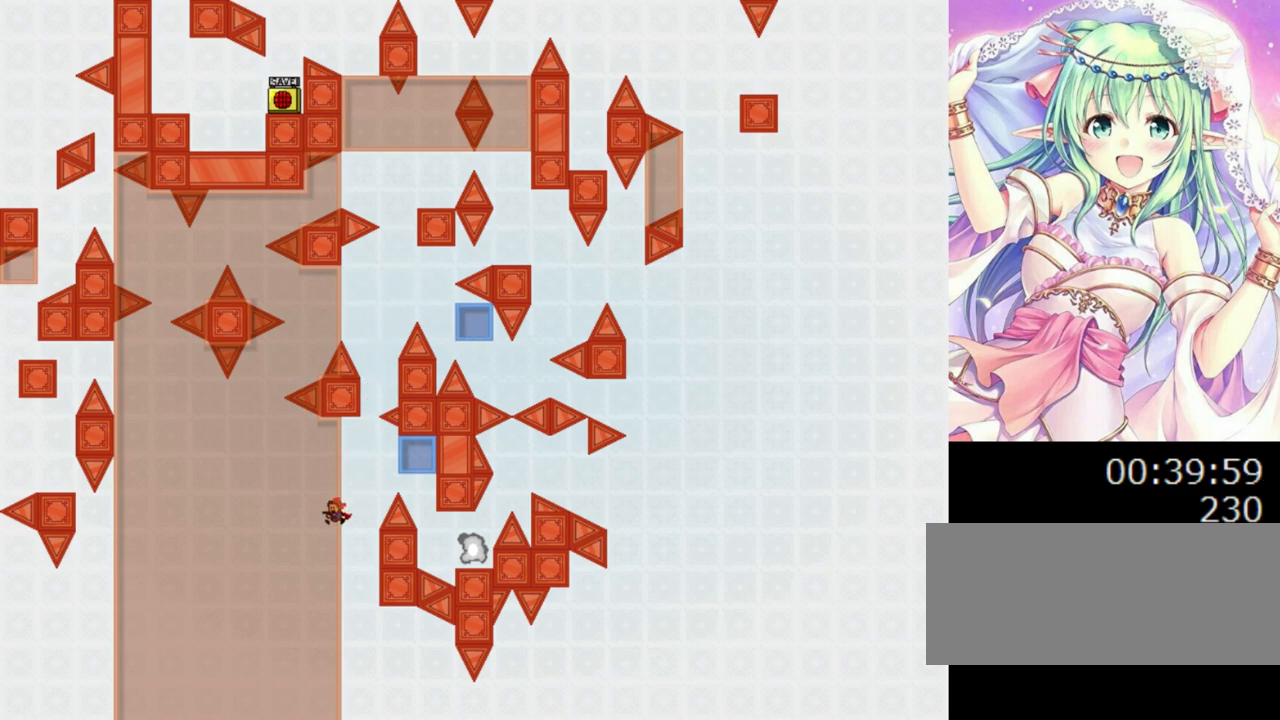
Gameplay with keyboard; each line is a JSON object with the keys held at the frame after it. "events" lists presses ("down") and releases ("up") of "0", "1", "2", "left", "r", "right", "s" and "z" between this image and that frame as [ms after this image, input, new state], when the widget could be followed in between. No other keys are recorded. Mouse input is not recorded.
{"keys": ["left"], "events": []}
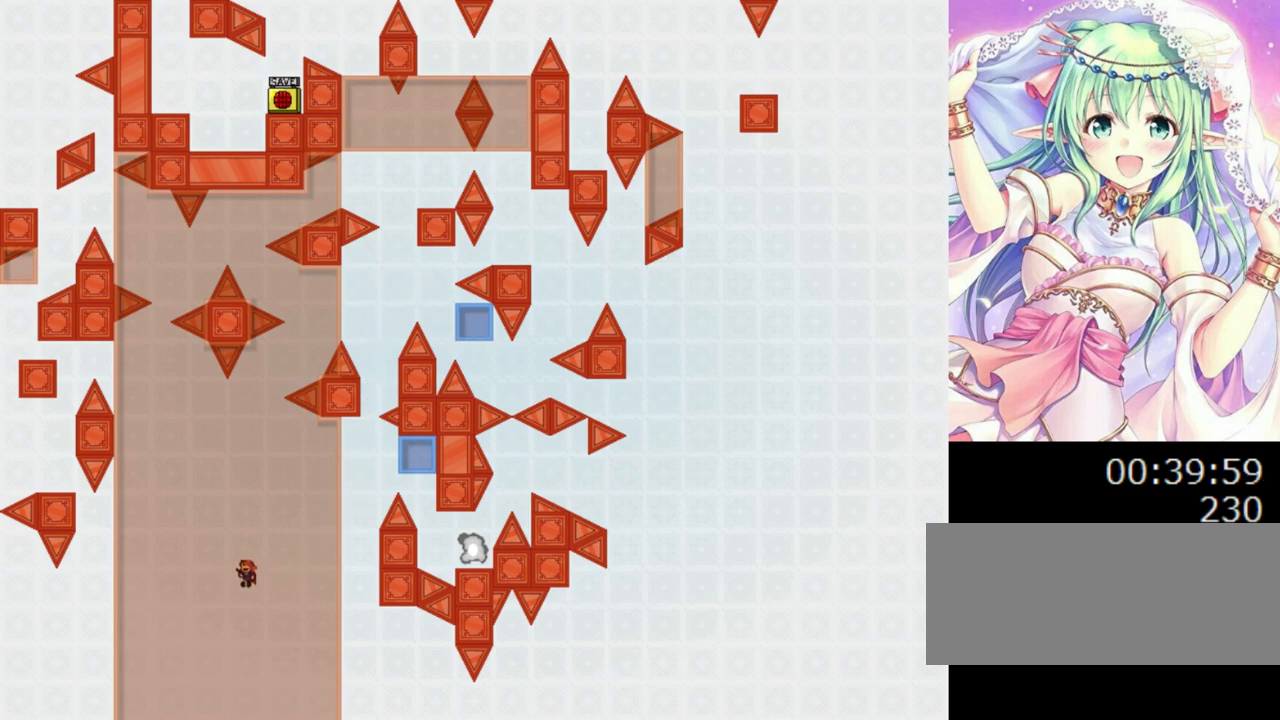
{"keys": [], "events": [[480, "left", "up"]]}
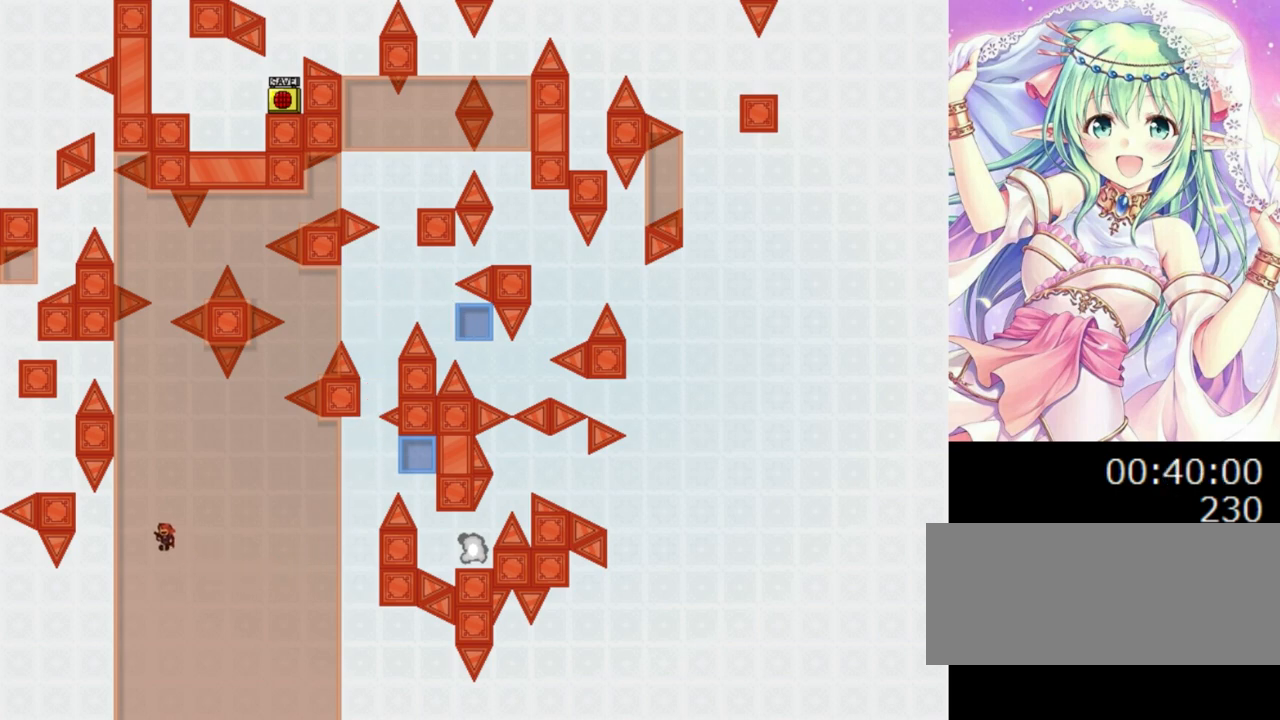
{"keys": [], "events": [[160, "left", "down"], [260, "left", "up"]]}
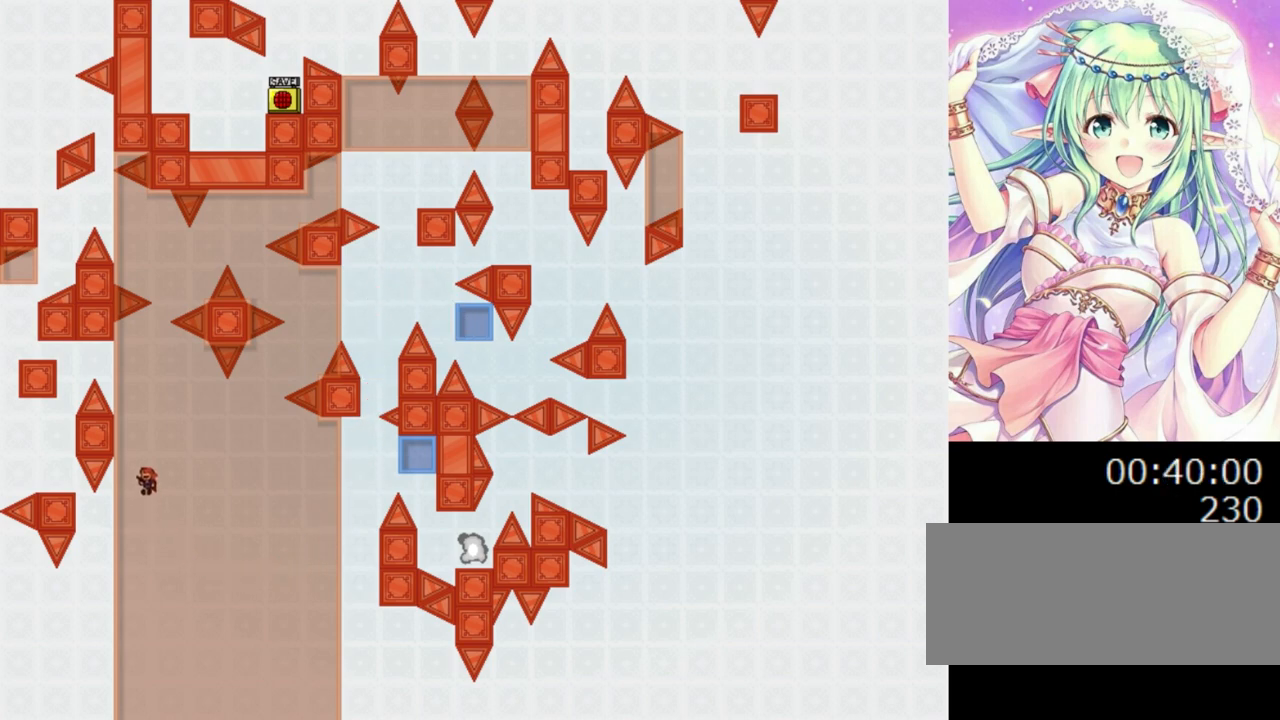
{"keys": [], "events": [[200, "left", "down"], [380, "left", "up"]]}
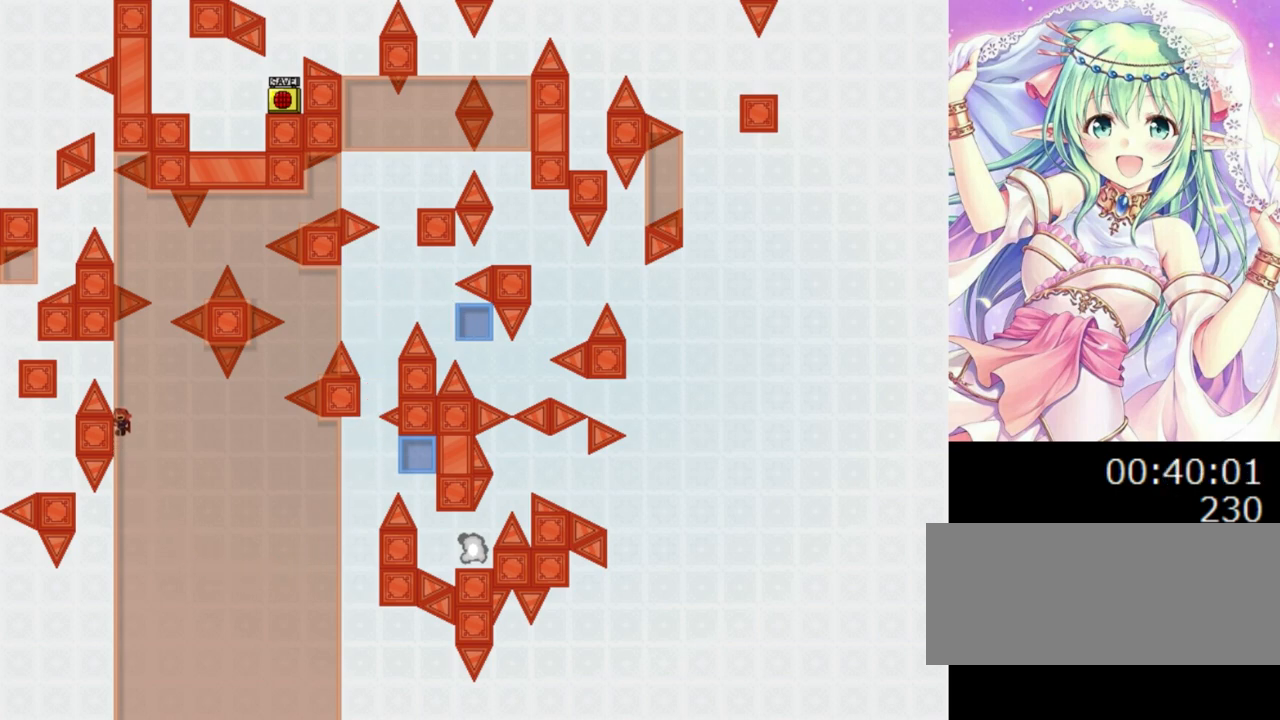
{"keys": [], "events": [[280, "left", "down"], [320, "left", "up"]]}
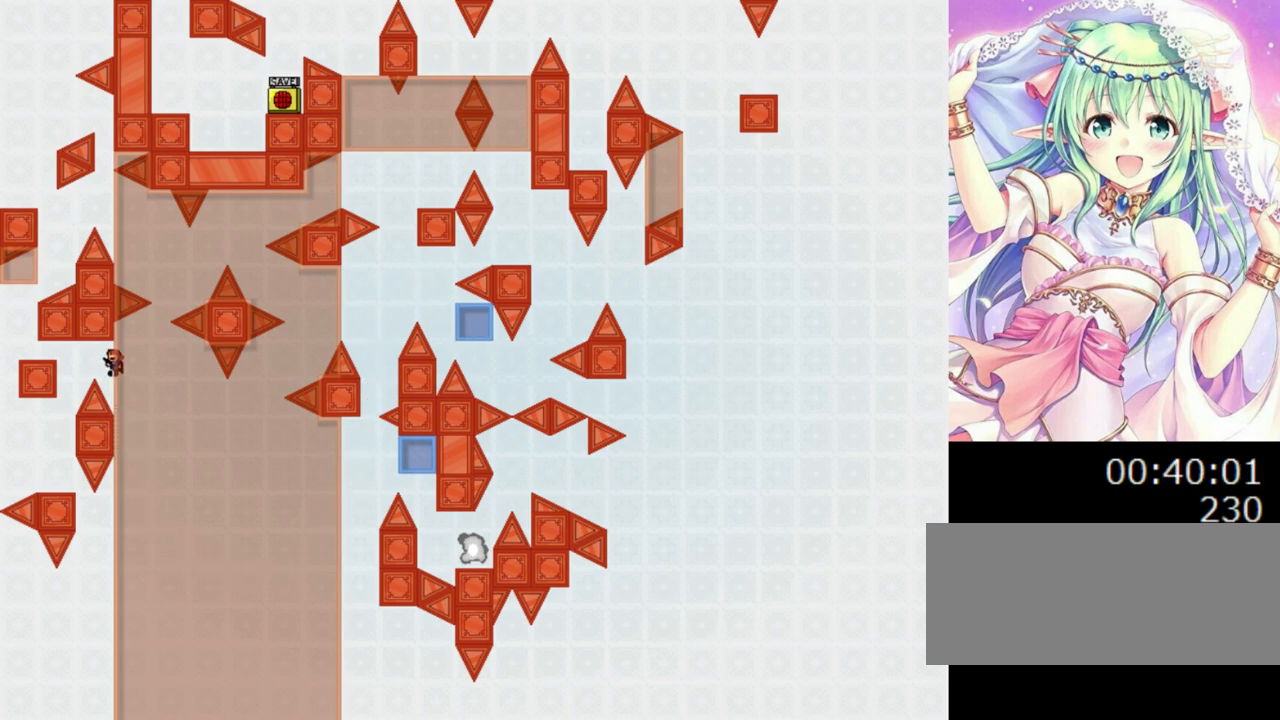
{"keys": ["left"], "events": [[260, "left", "down"]]}
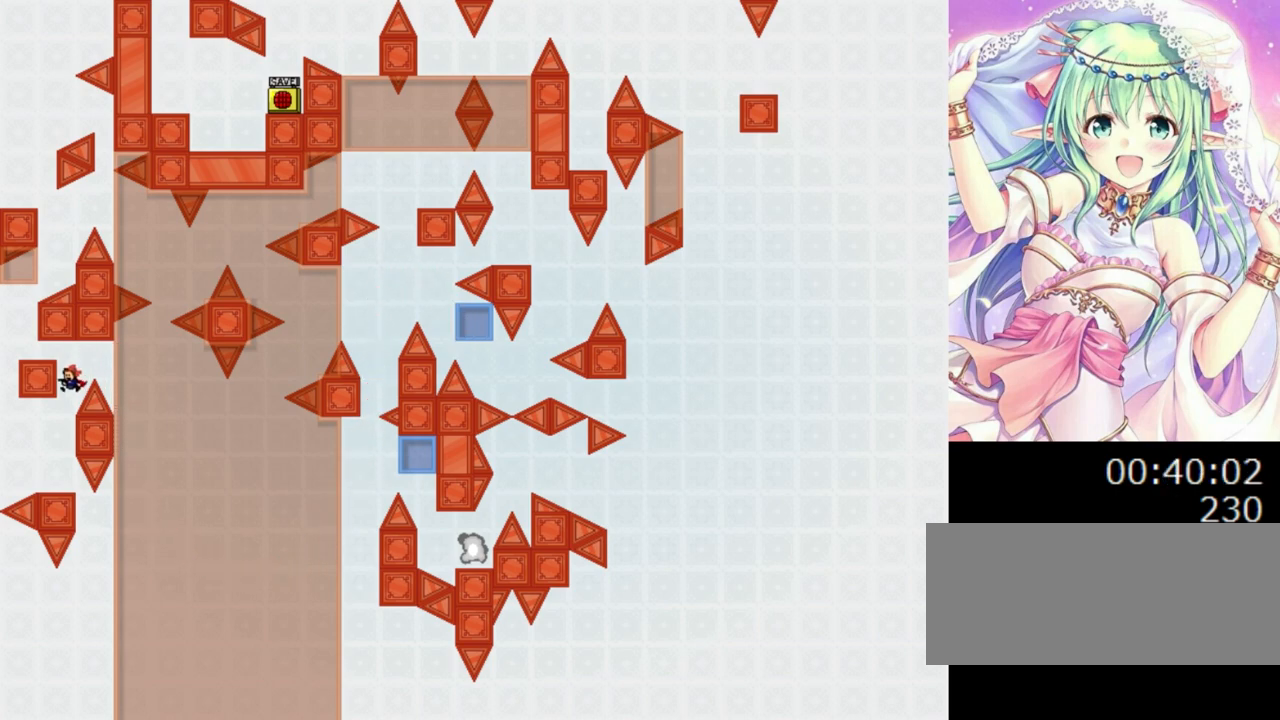
{"keys": ["0", "left"], "events": [[80, "left", "up"], [260, "left", "down"], [360, "0", "down"]]}
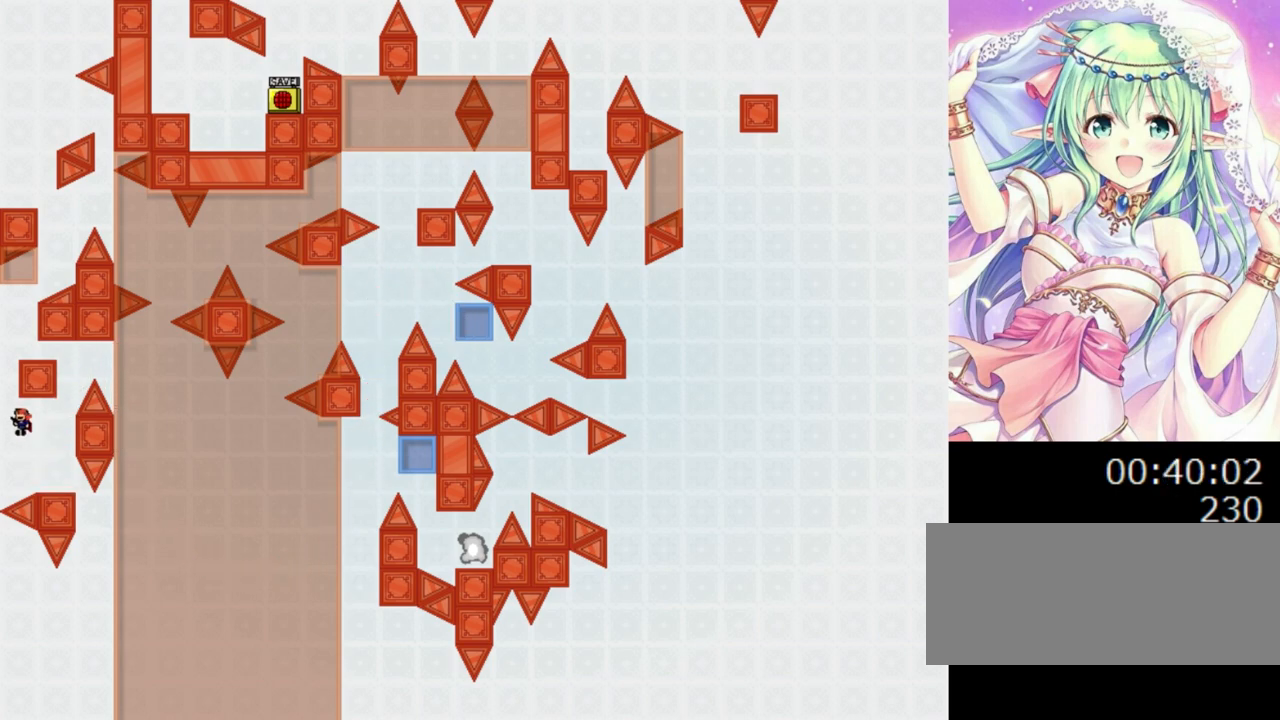
{"keys": ["right"], "events": [[80, "left", "up"], [100, "0", "up"], [140, "0", "down"], [360, "right", "down"], [380, "0", "up"]]}
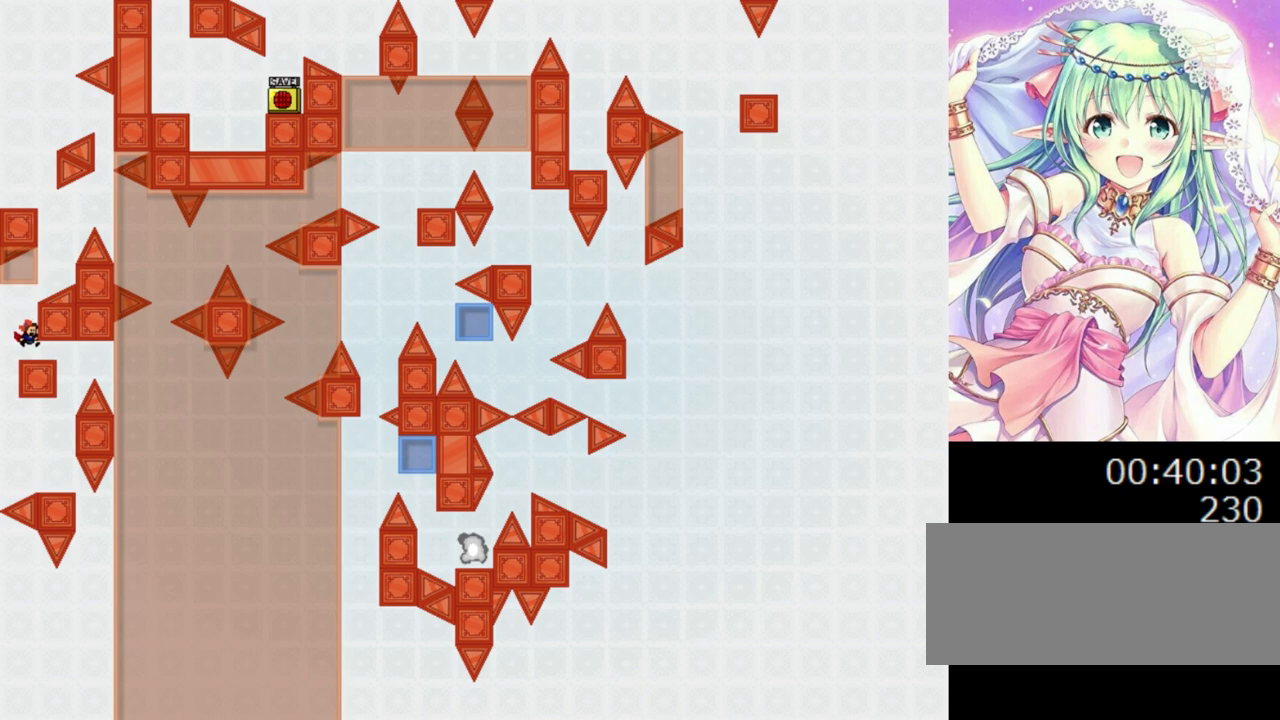
{"keys": ["0"], "events": [[40, "right", "up"], [200, "0", "down"], [360, "right", "down"], [500, "right", "up"]]}
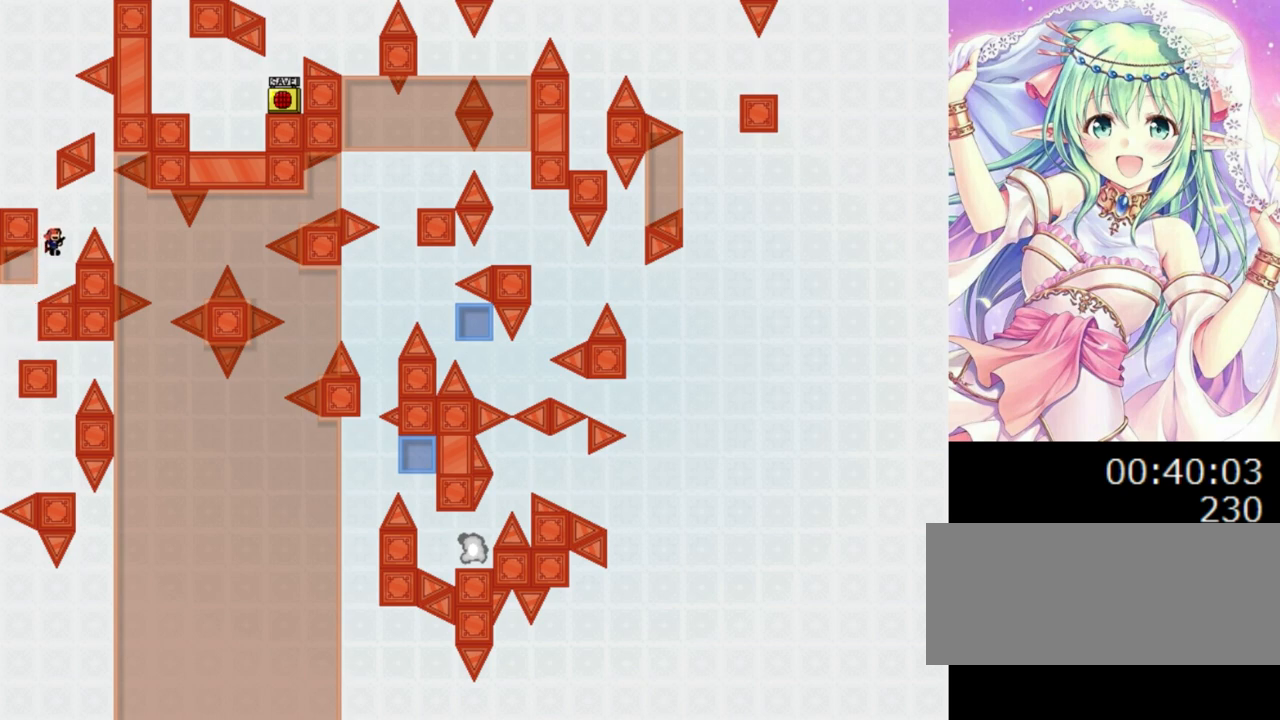
{"keys": ["left"], "events": [[60, "0", "up"], [100, "0", "down"], [100, "left", "down"], [280, "0", "up"]]}
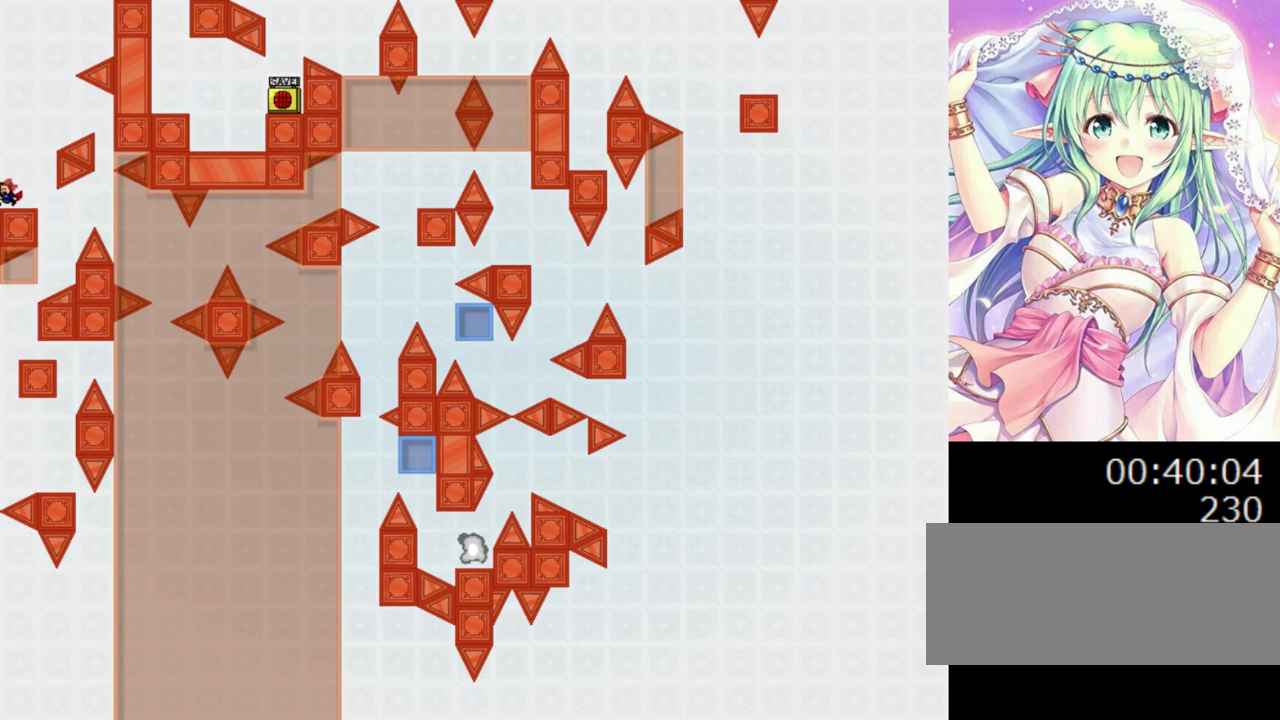
{"keys": ["0", "right"], "events": [[20, "left", "up"], [100, "0", "down"], [160, "right", "down"]]}
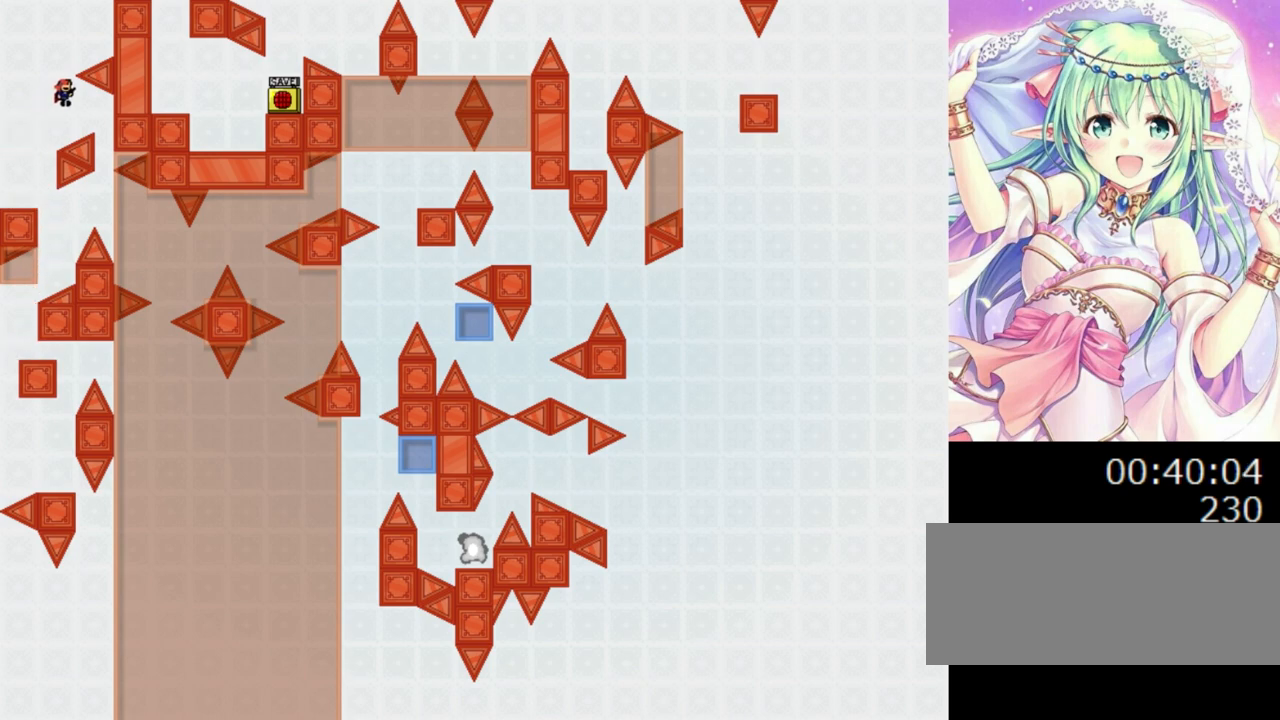
{"keys": ["0", "right"], "events": [[260, "right", "up"], [420, "right", "down"]]}
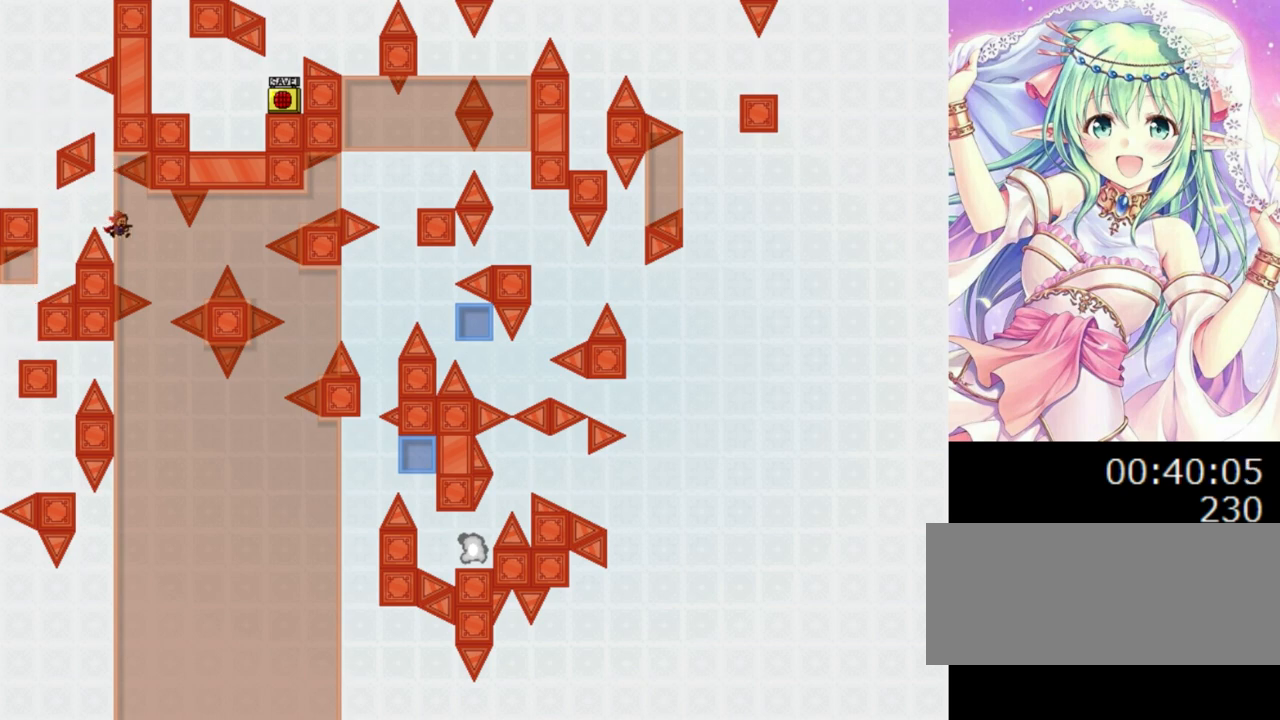
{"keys": ["right"], "events": [[220, "0", "up"], [280, "right", "up"], [480, "right", "down"]]}
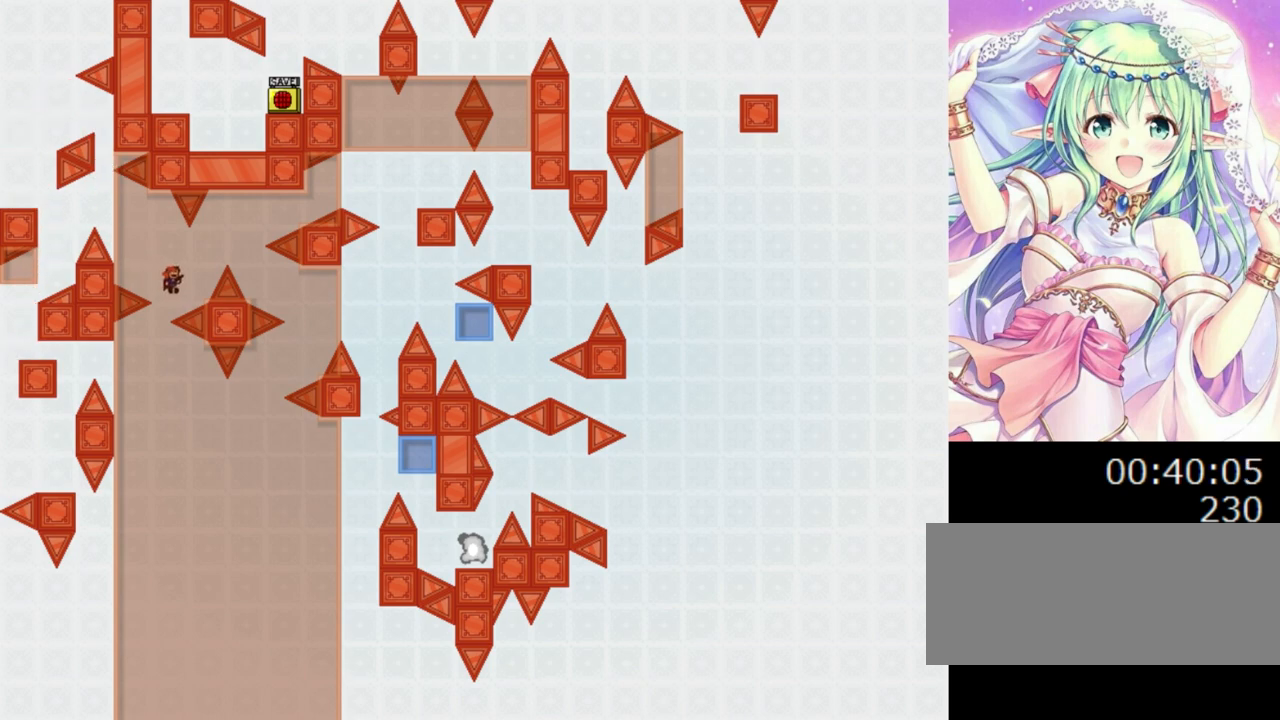
{"keys": [], "events": [[60, "right", "up"], [180, "right", "down"], [280, "right", "up"], [360, "right", "down"], [460, "right", "up"]]}
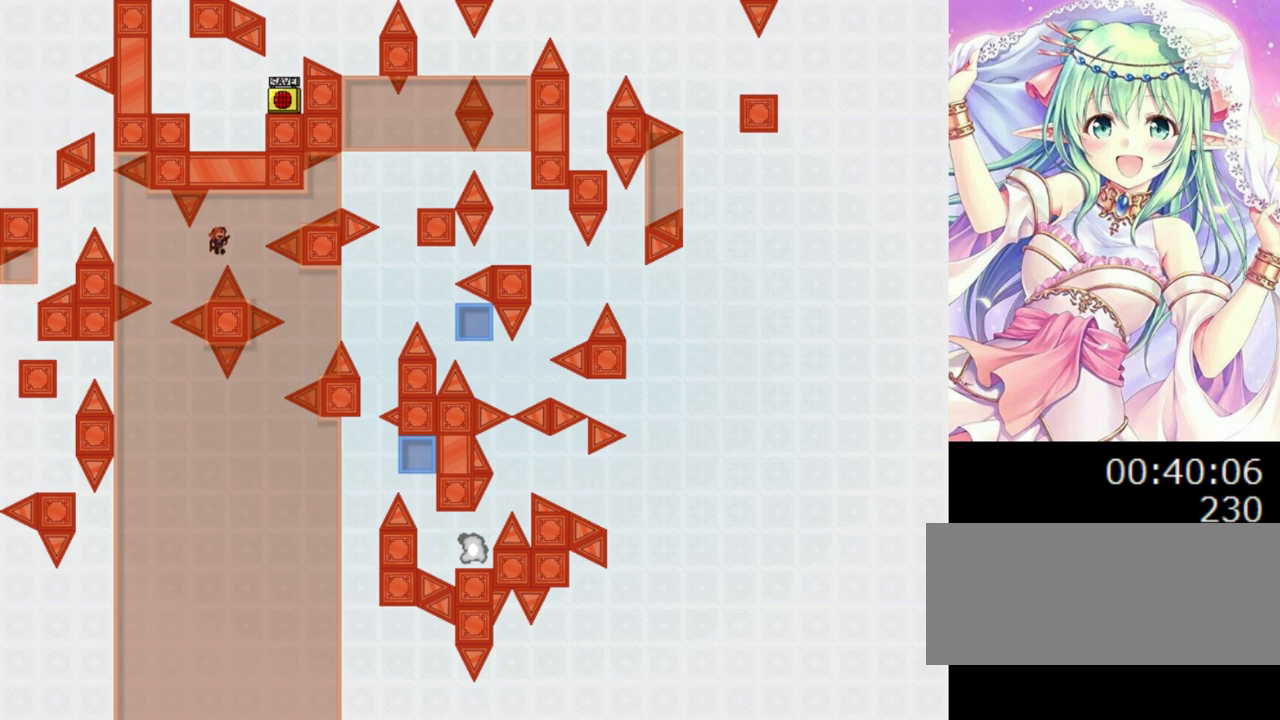
{"keys": ["right"], "events": [[20, "right", "down"], [240, "right", "up"], [320, "right", "down"]]}
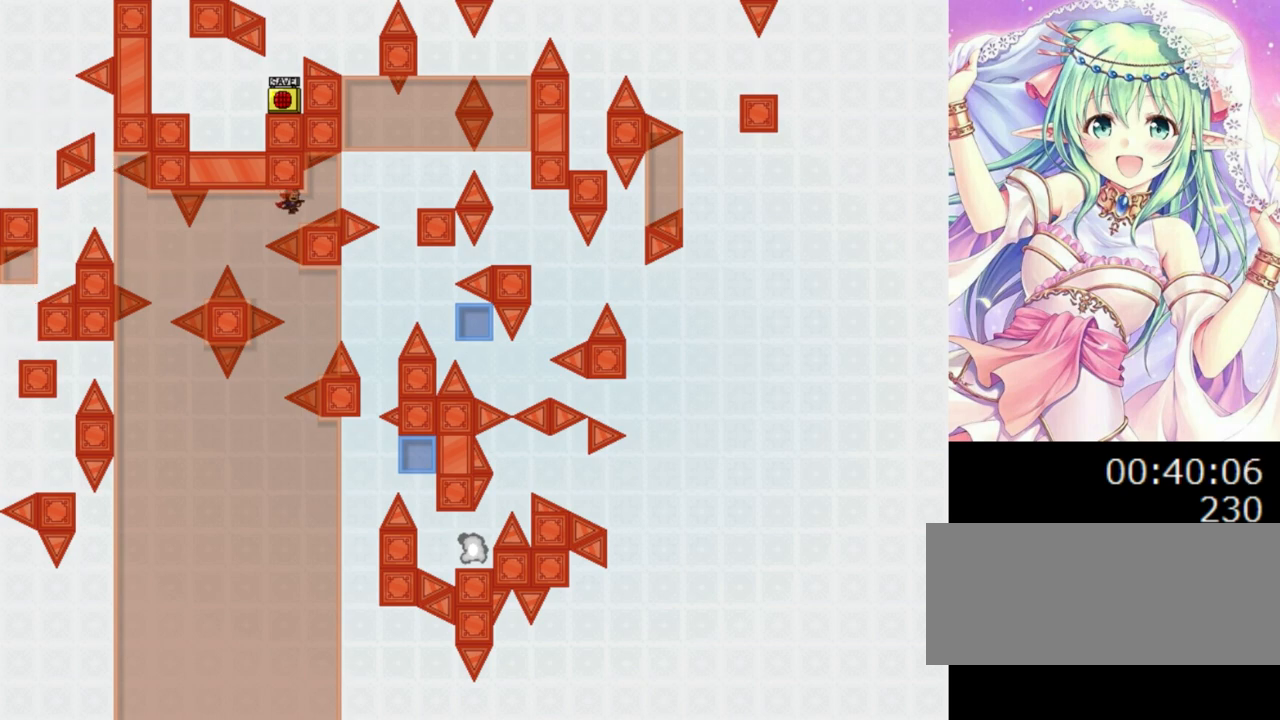
{"keys": ["right"], "events": []}
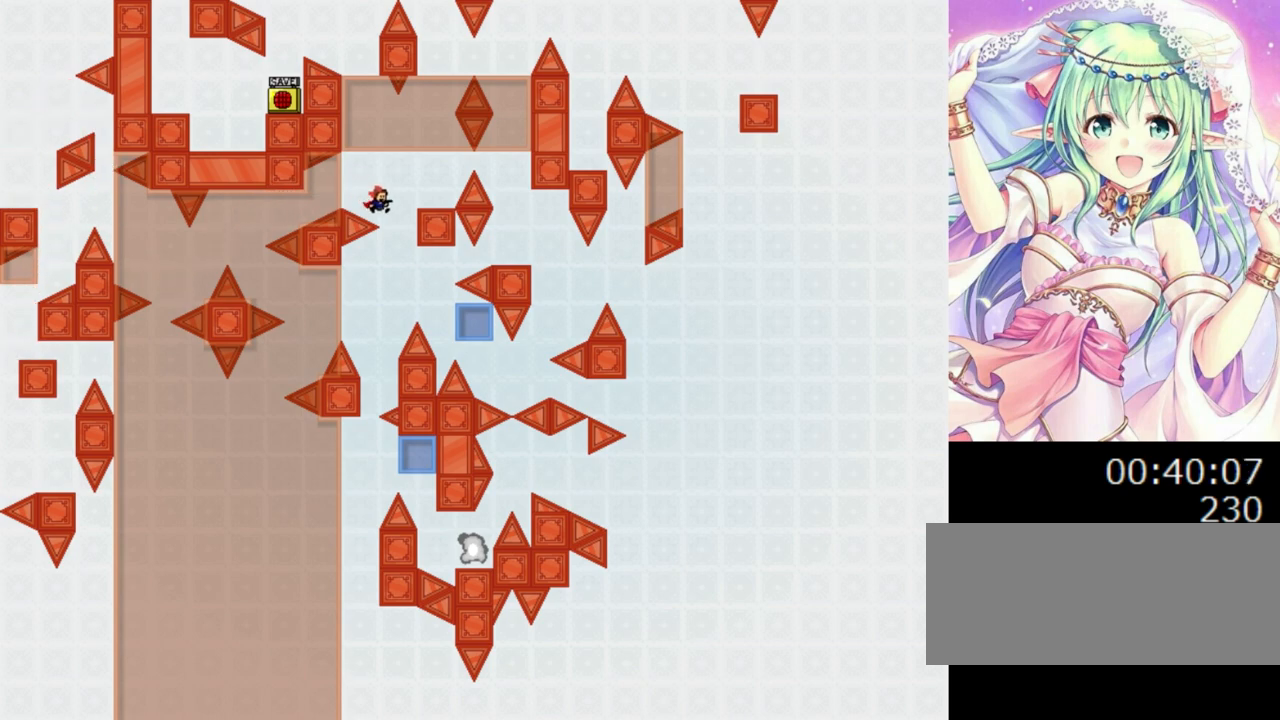
{"keys": ["left"], "events": [[40, "right", "up"], [340, "left", "down"]]}
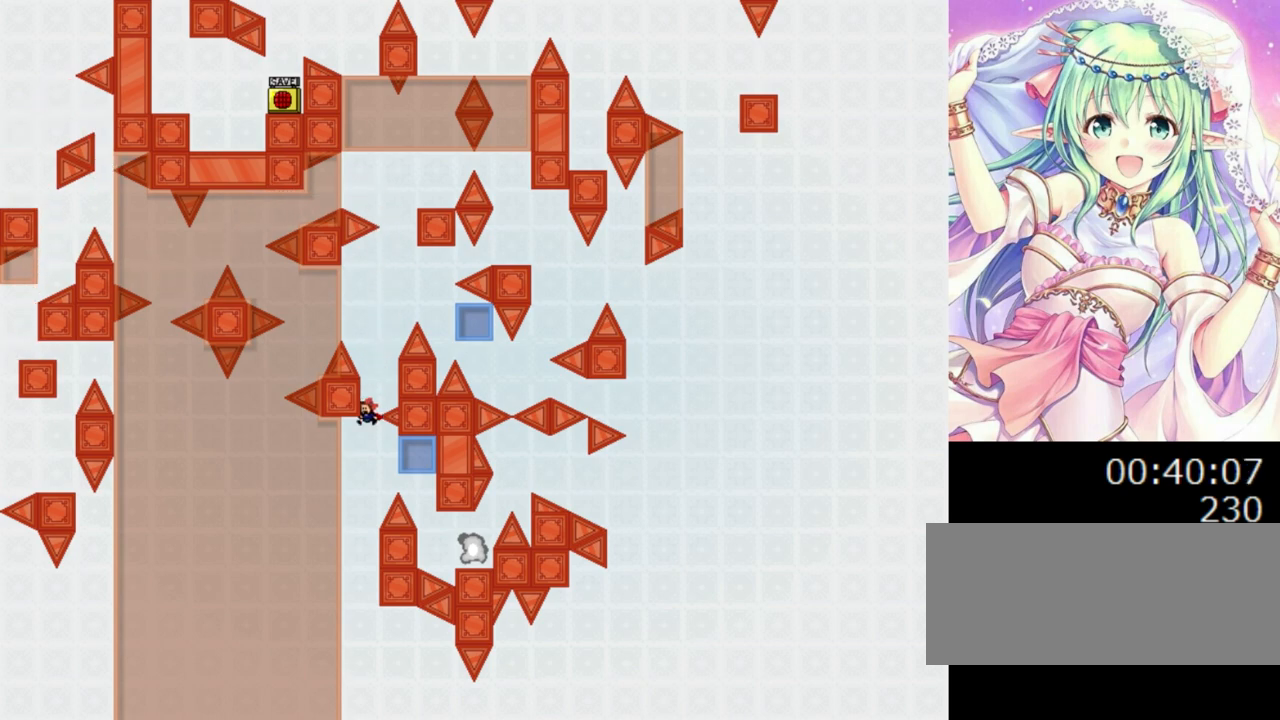
{"keys": ["right"], "events": [[260, "left", "up"], [480, "right", "down"]]}
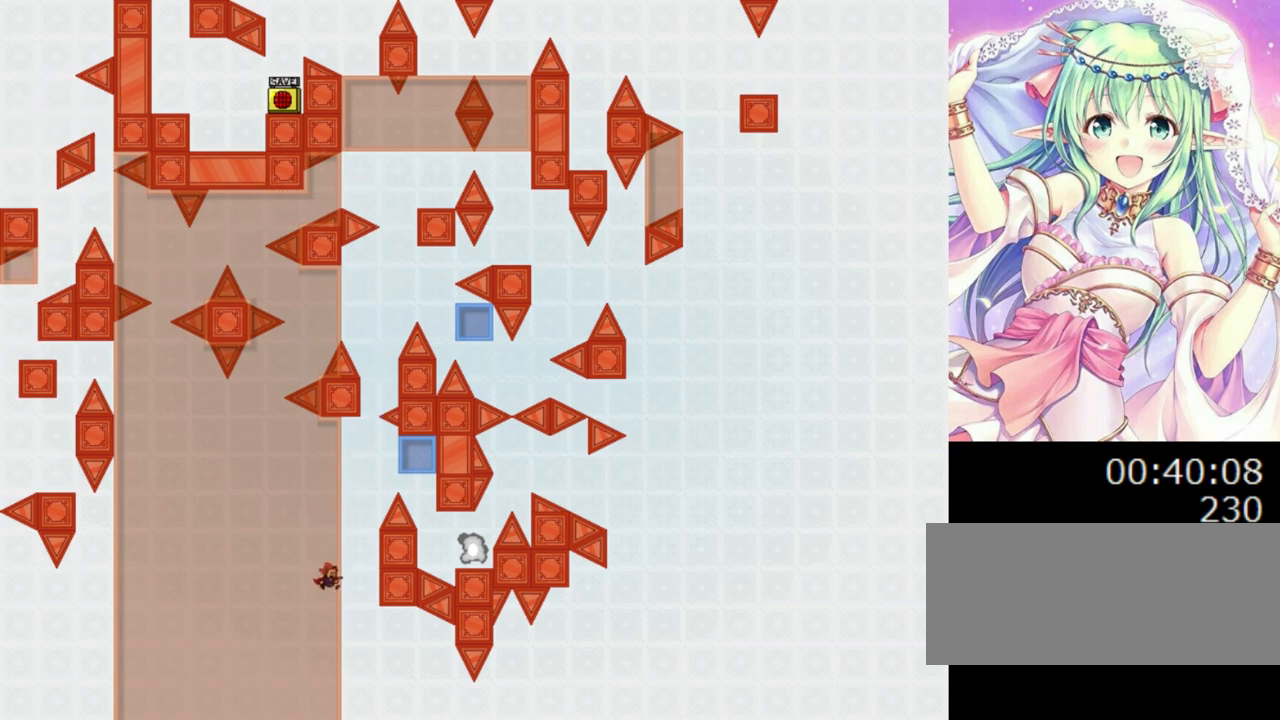
{"keys": [], "events": [[60, "right", "up"]]}
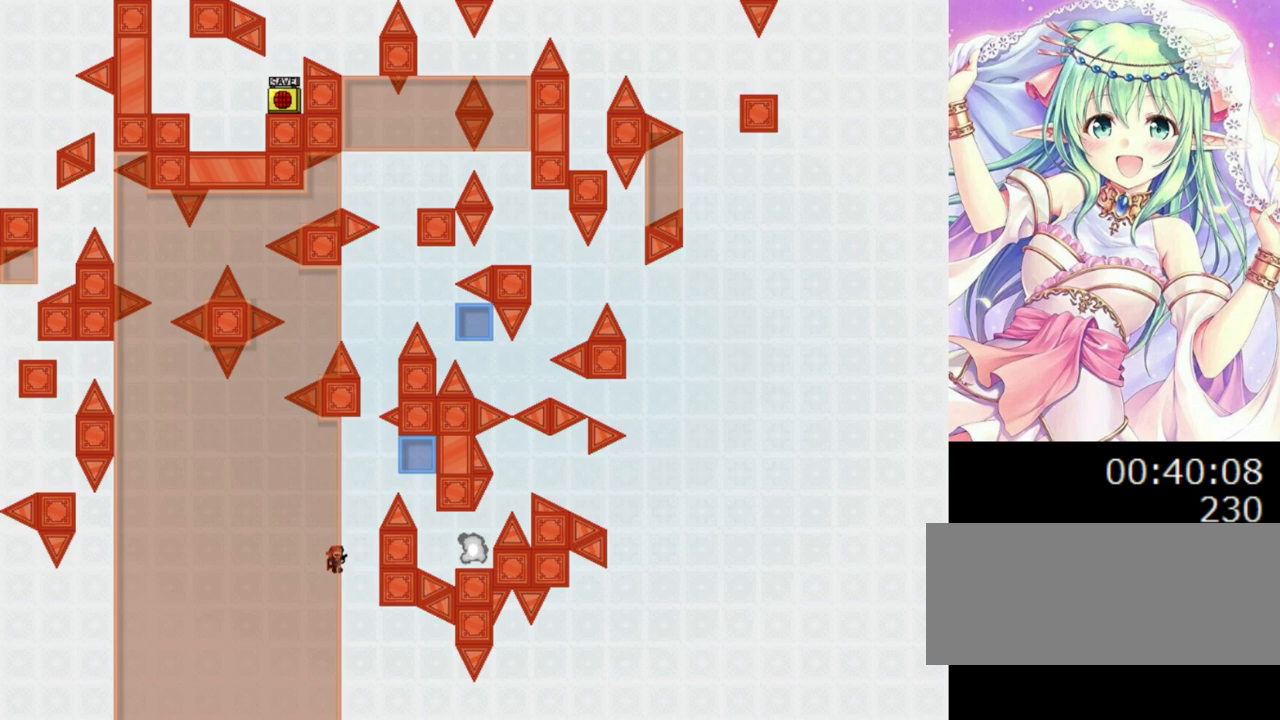
{"keys": [], "events": []}
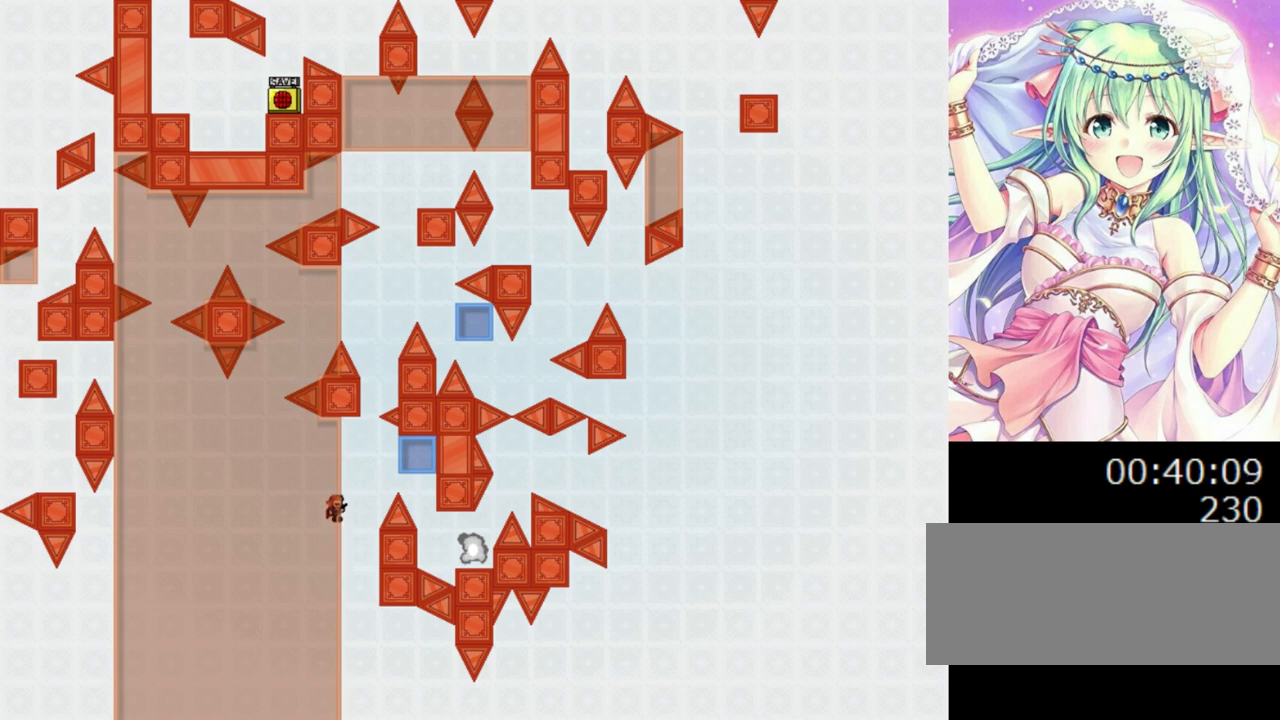
{"keys": [], "events": []}
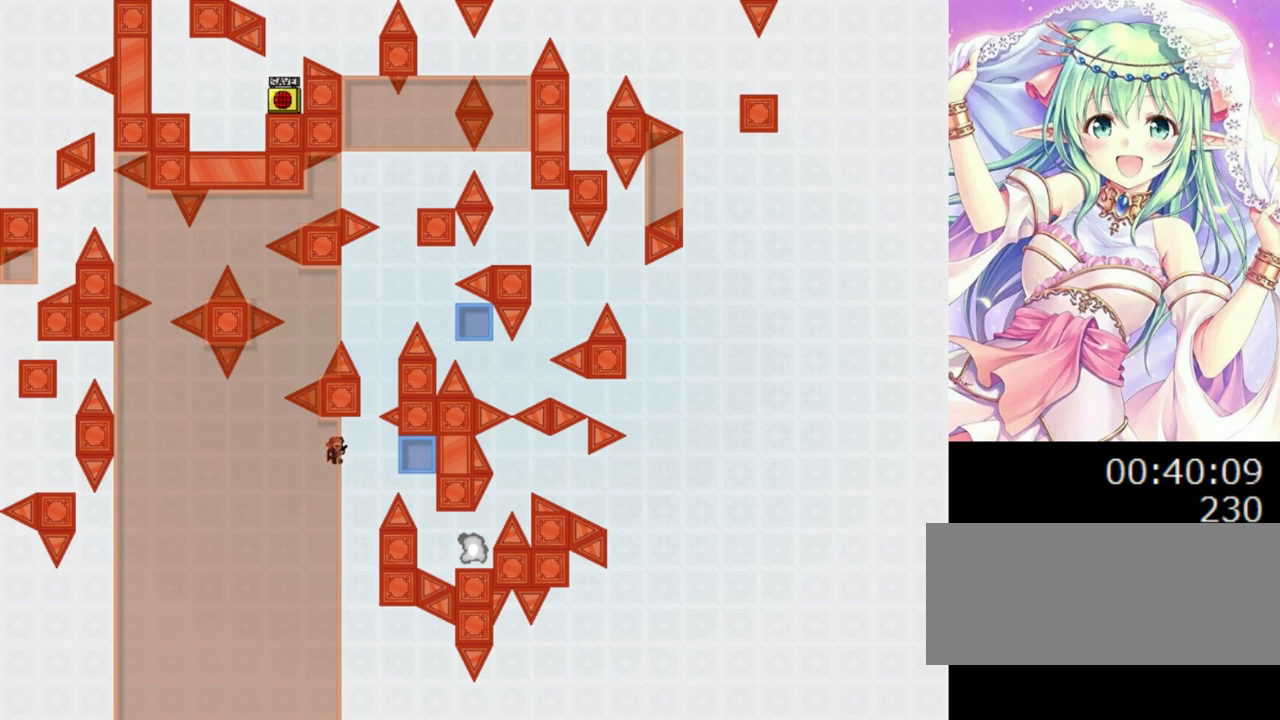
{"keys": ["right"], "events": [[260, "right", "down"]]}
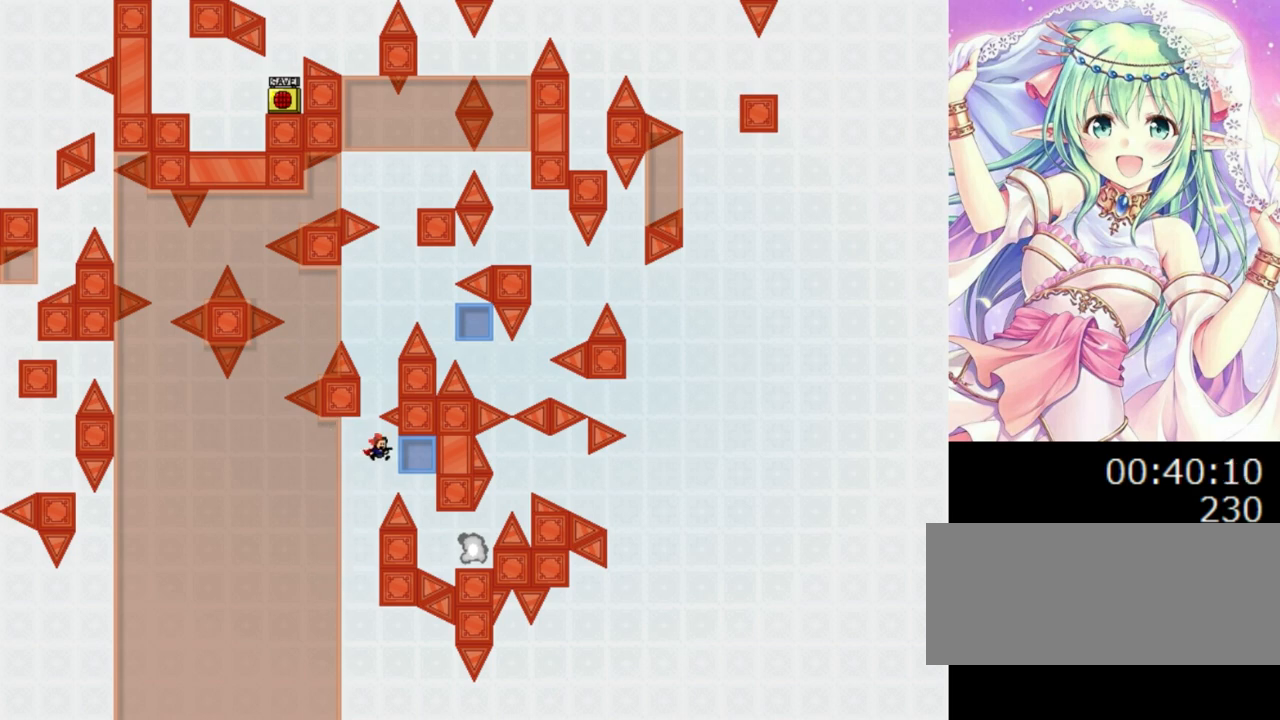
{"keys": ["right"], "events": [[380, "0", "down"], [500, "0", "up"]]}
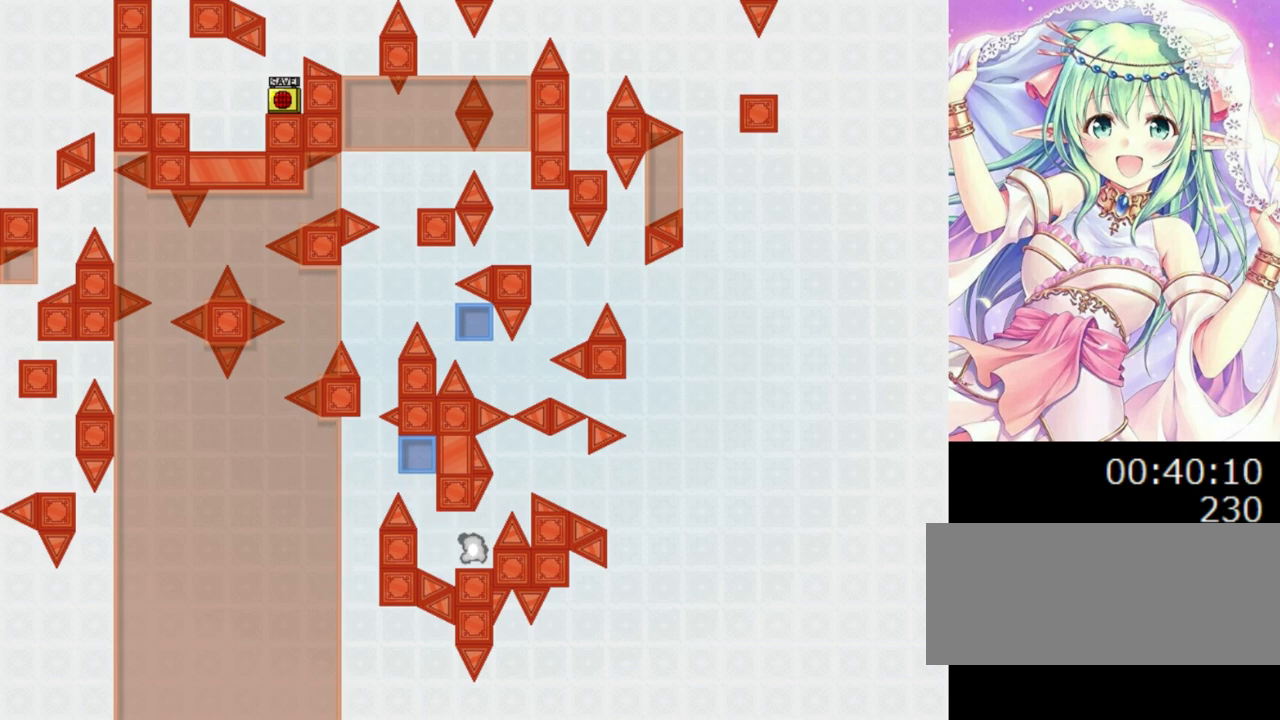
{"keys": [], "events": [[60, "right", "up"]]}
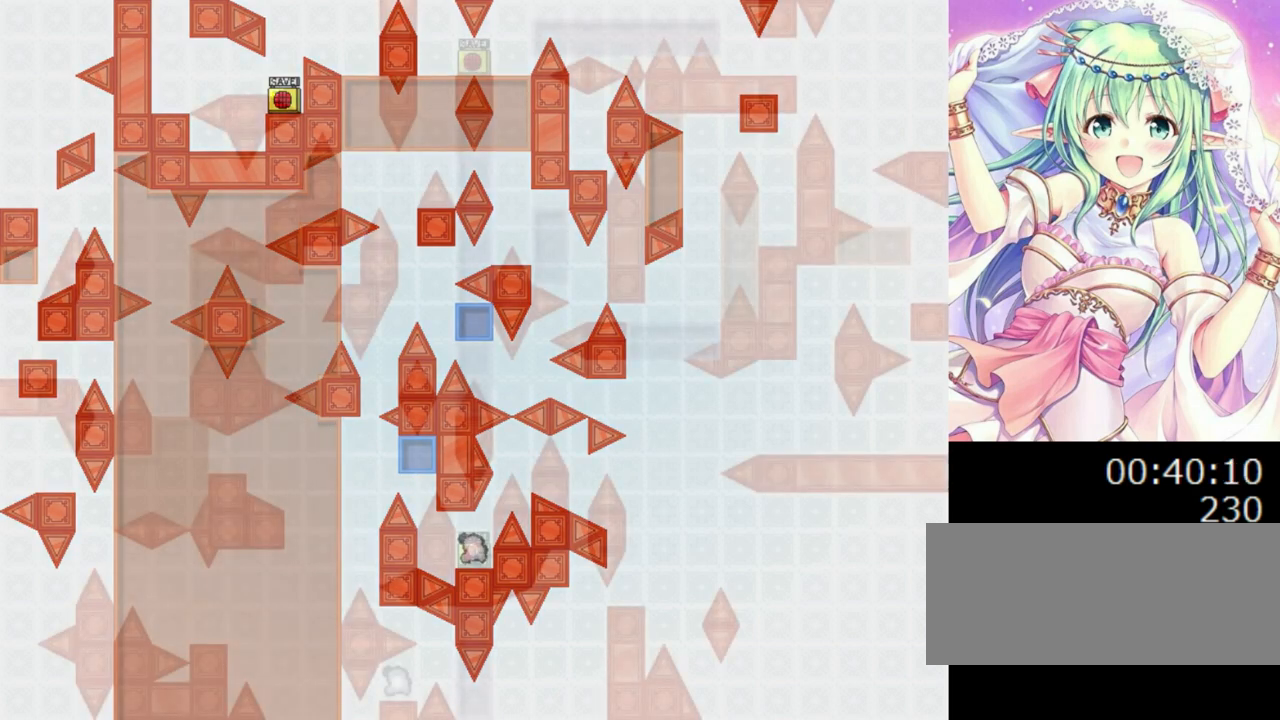
{"keys": [], "events": []}
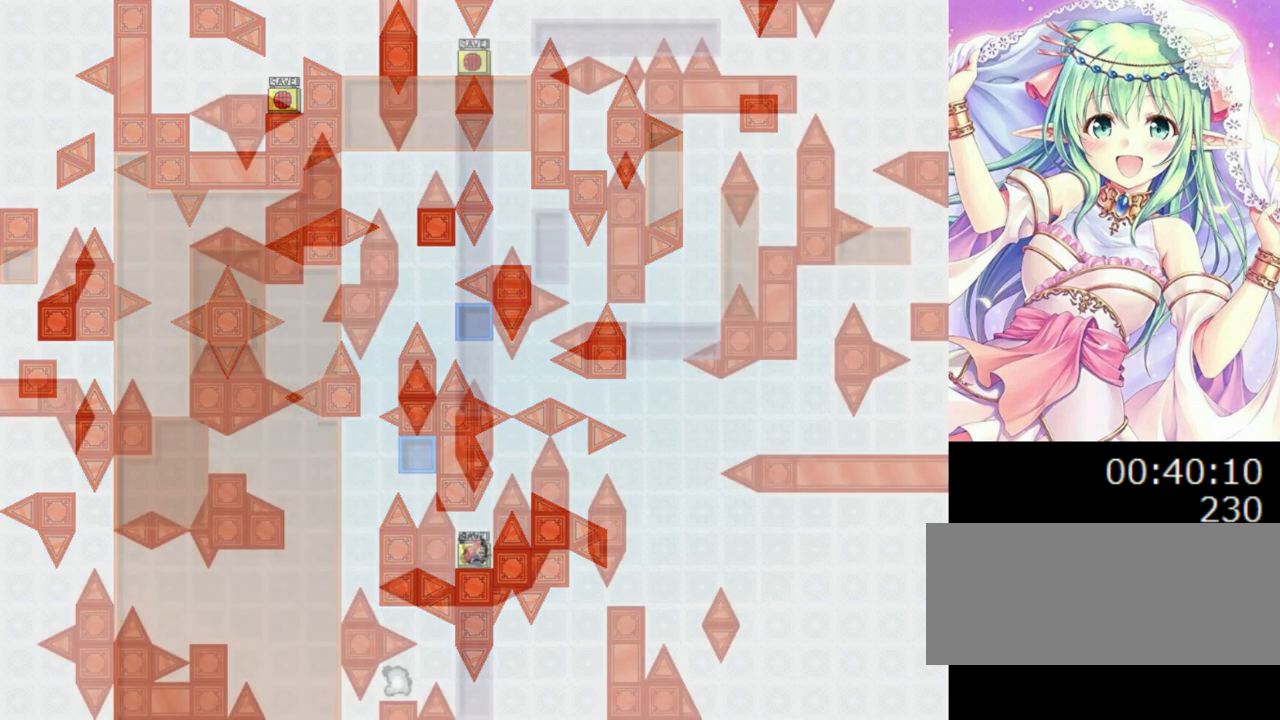
{"keys": [], "events": []}
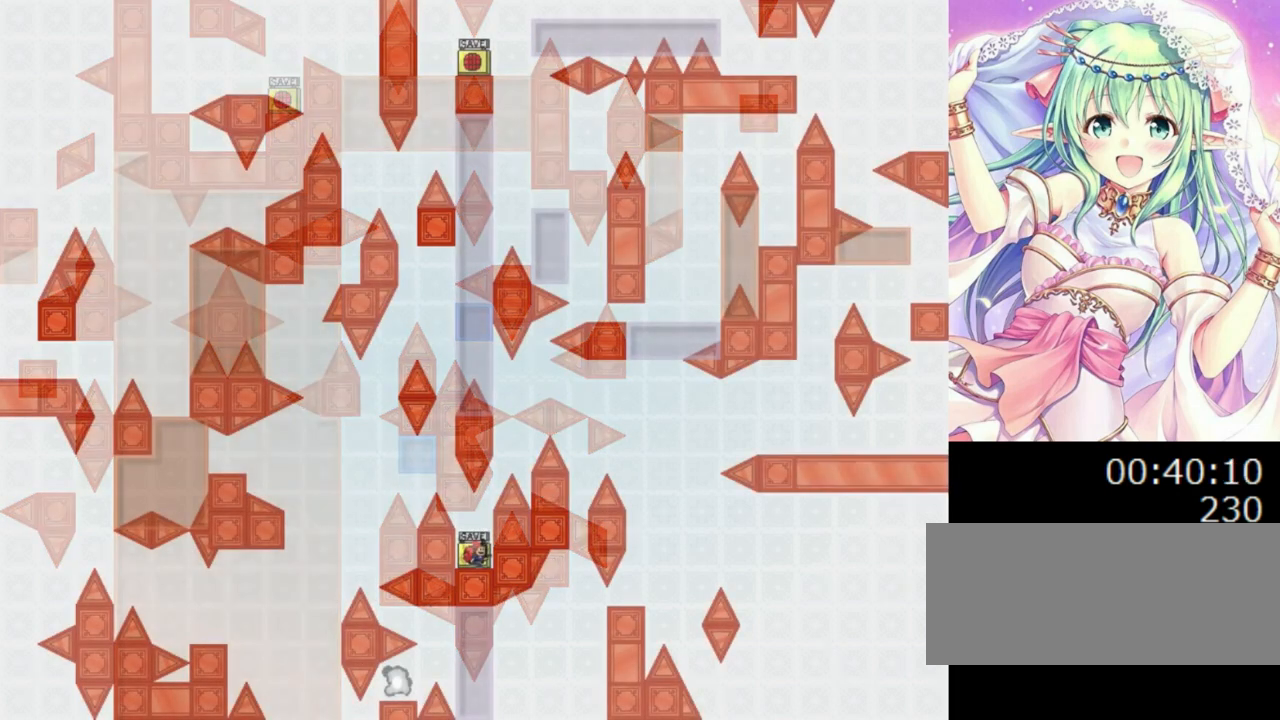
{"keys": [], "events": []}
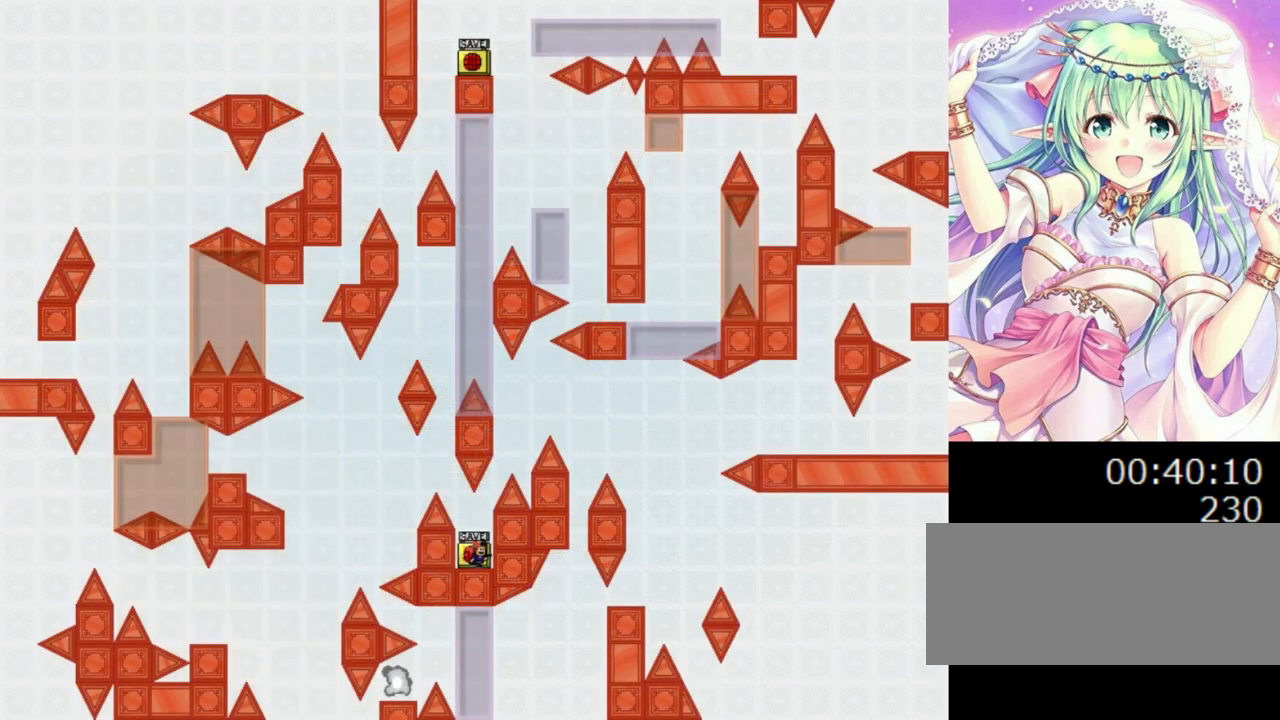
{"keys": ["z"], "events": [[20, "left", "down"], [300, "left", "up"], [300, "z", "down"], [400, "z", "up"], [480, "z", "down"]]}
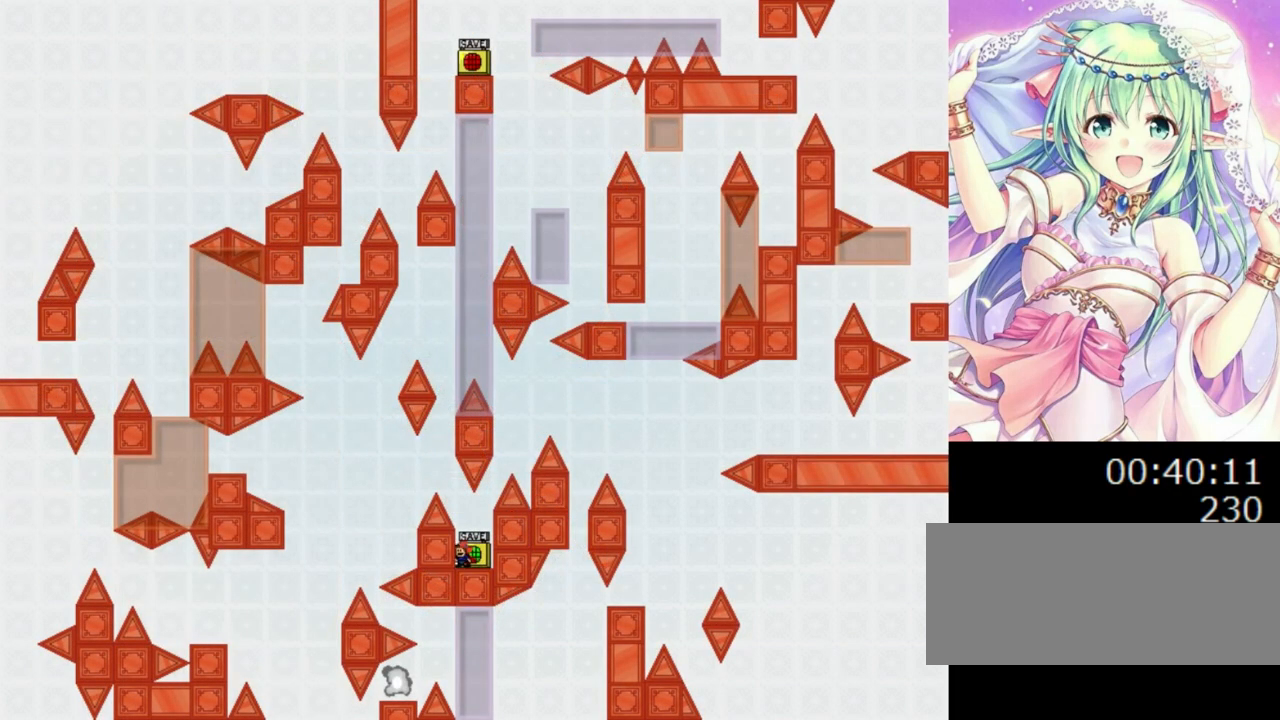
{"keys": ["0", "left"], "events": [[80, "z", "up"], [140, "z", "down"], [240, "z", "up"], [340, "r", "down"], [380, "r", "up"], [440, "0", "down"], [440, "left", "down"]]}
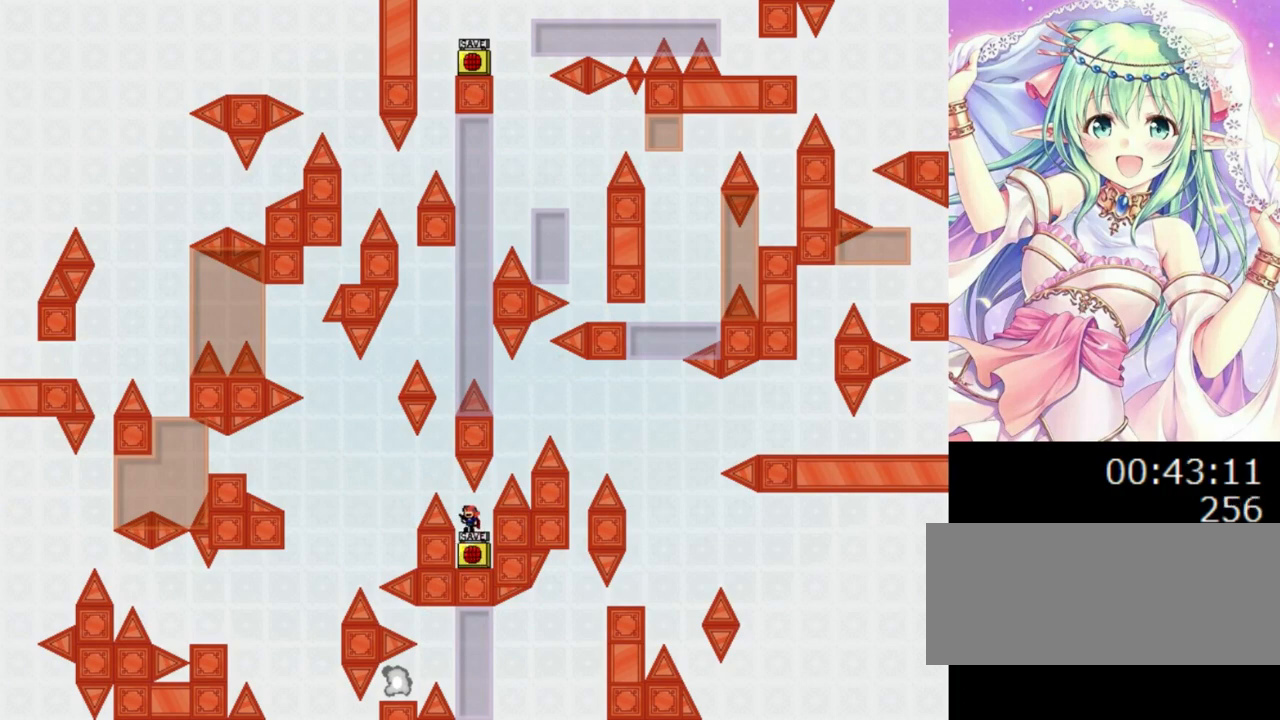
{"keys": ["0", "left"], "events": []}